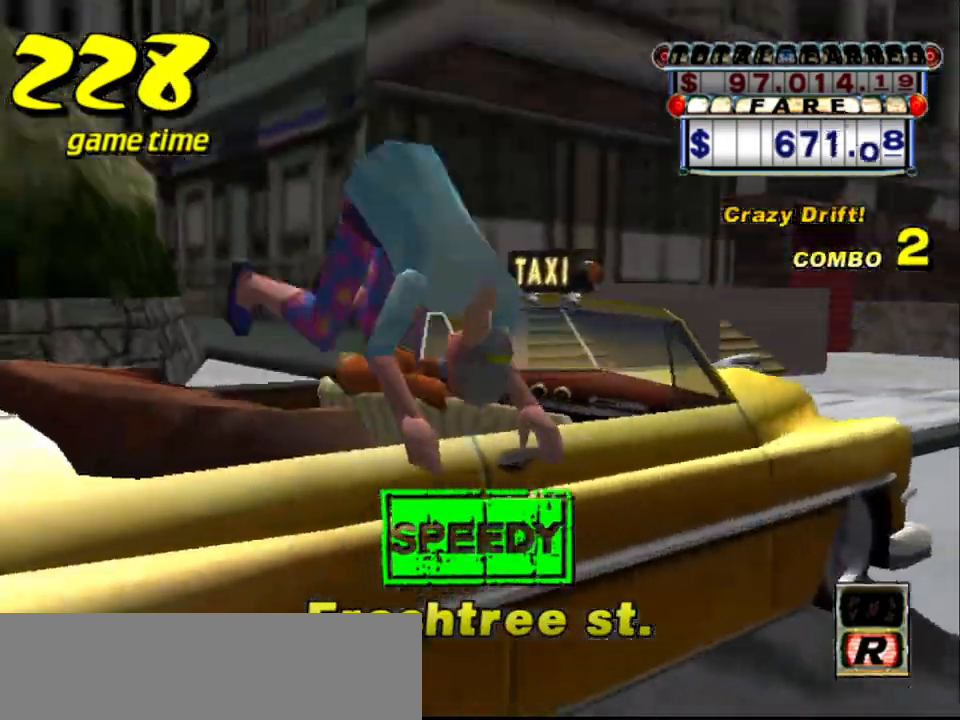
Gameplay with keyboard; each line is a JSON object with the keys held at the frame after it. "events" lists presses ("down") and releases ("up") of "a", "down", "left", "return", "right", "s", "space", "tab" and "up" between this image and that frame as [ms after this image, input, new state], when the widget could be followed in between. No other keys are recorded. Mouse input is not recorded.
{"keys": [], "events": []}
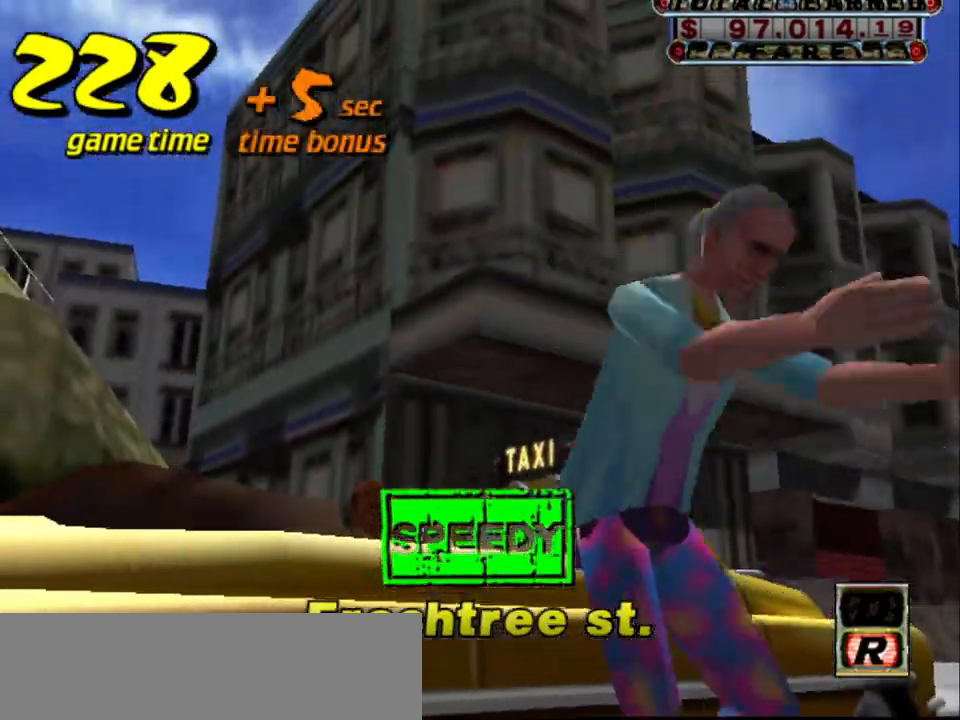
{"keys": [], "events": []}
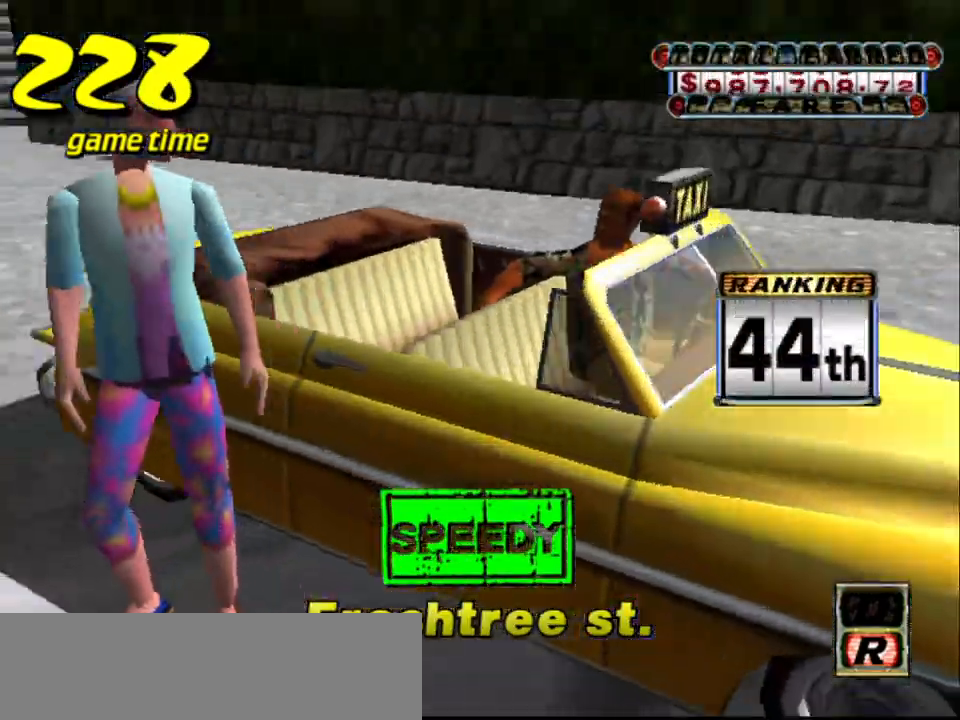
{"keys": [], "events": []}
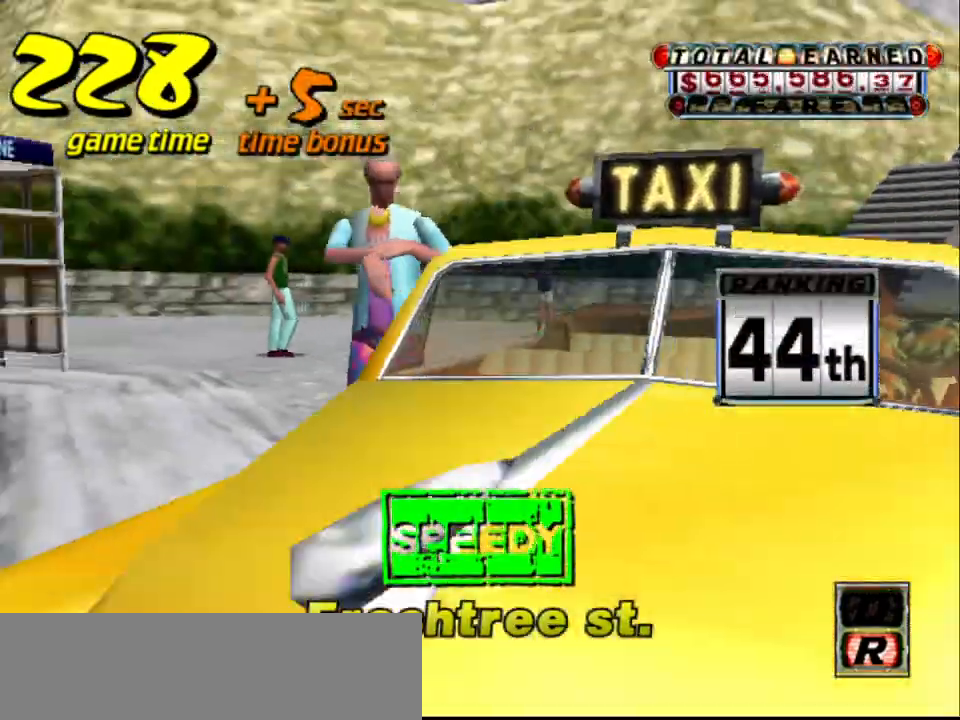
{"keys": ["up"], "events": [[250, "s", "down"], [300, "up", "down"], [433, "s", "up"]]}
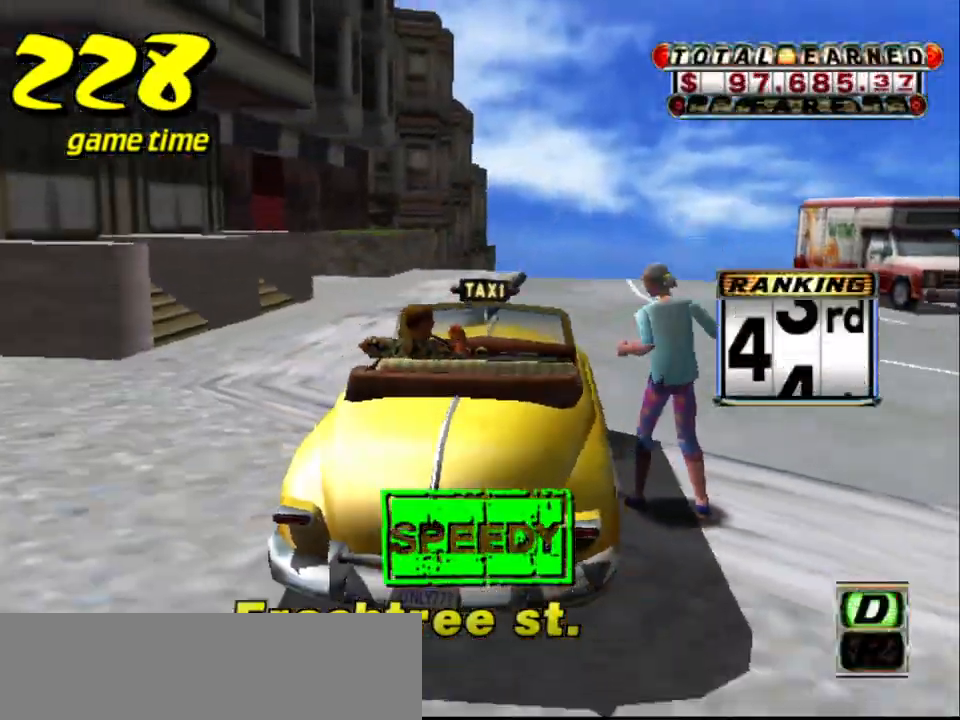
{"keys": ["up"], "events": [[83, "right", "down"], [450, "left", "down"], [450, "right", "up"], [500, "left", "up"]]}
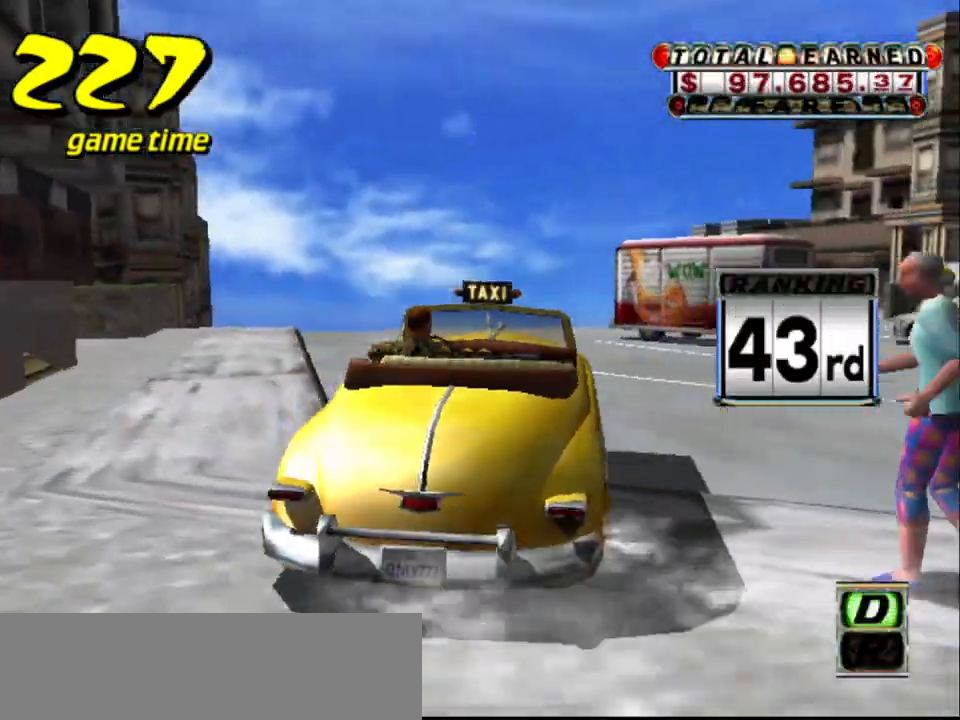
{"keys": ["right", "up"], "events": [[50, "right", "down"]]}
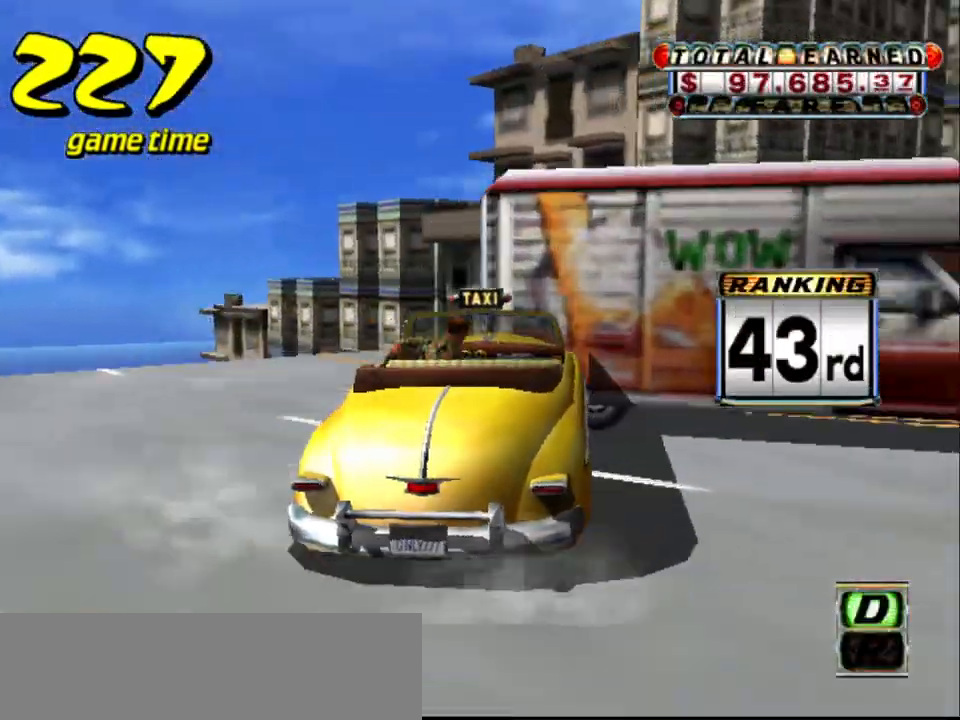
{"keys": ["left", "up"], "events": [[450, "left", "down"], [450, "right", "up"]]}
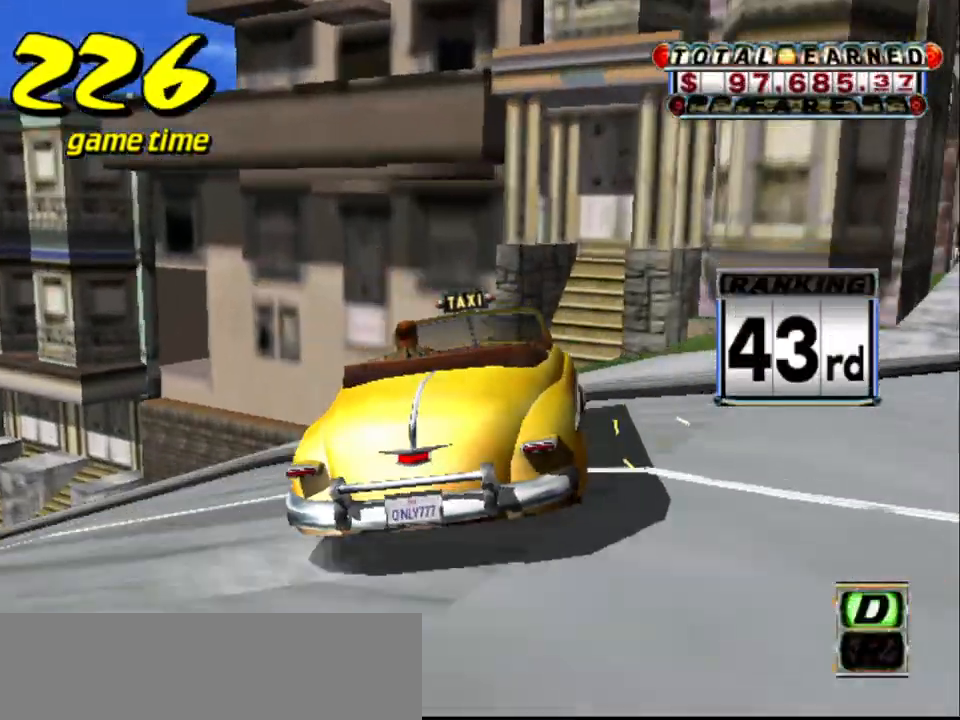
{"keys": ["s", "up"], "events": [[217, "up", "up"], [267, "a", "down"], [367, "a", "up"], [367, "left", "up"], [450, "s", "down"], [500, "up", "down"]]}
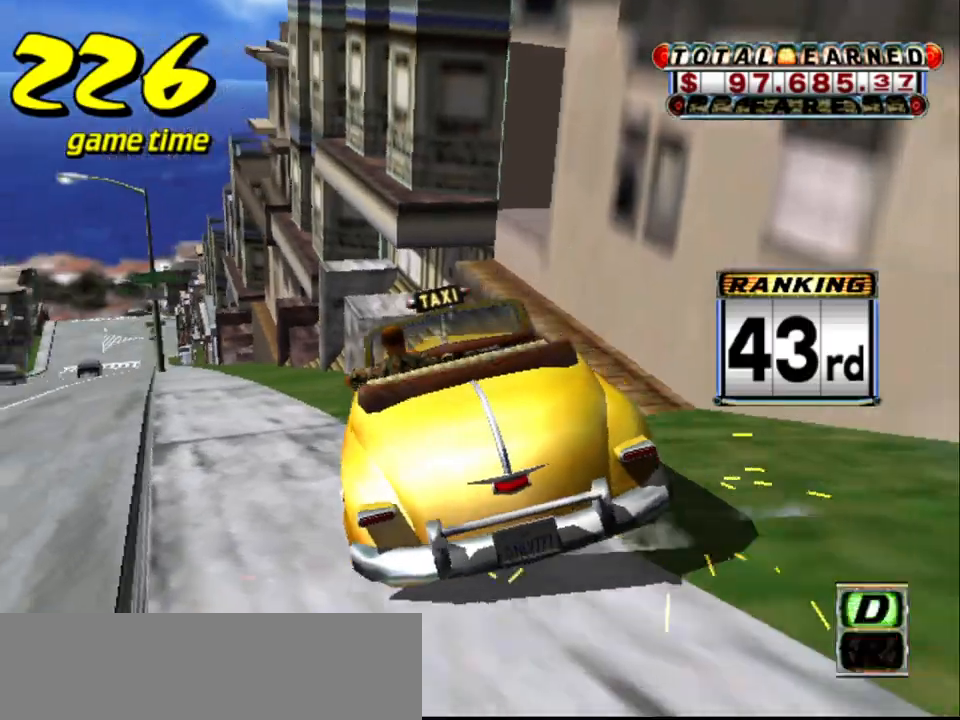
{"keys": ["up"], "events": [[250, "s", "up"]]}
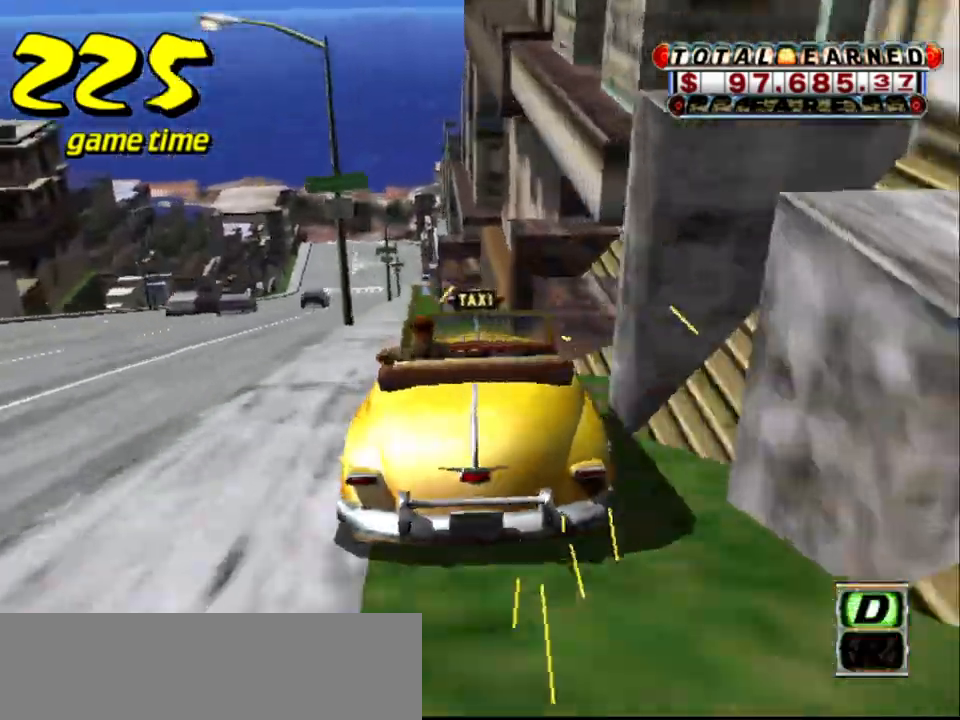
{"keys": [], "events": [[200, "left", "down"], [250, "left", "up"], [300, "up", "up"], [350, "a", "down"], [450, "a", "up"]]}
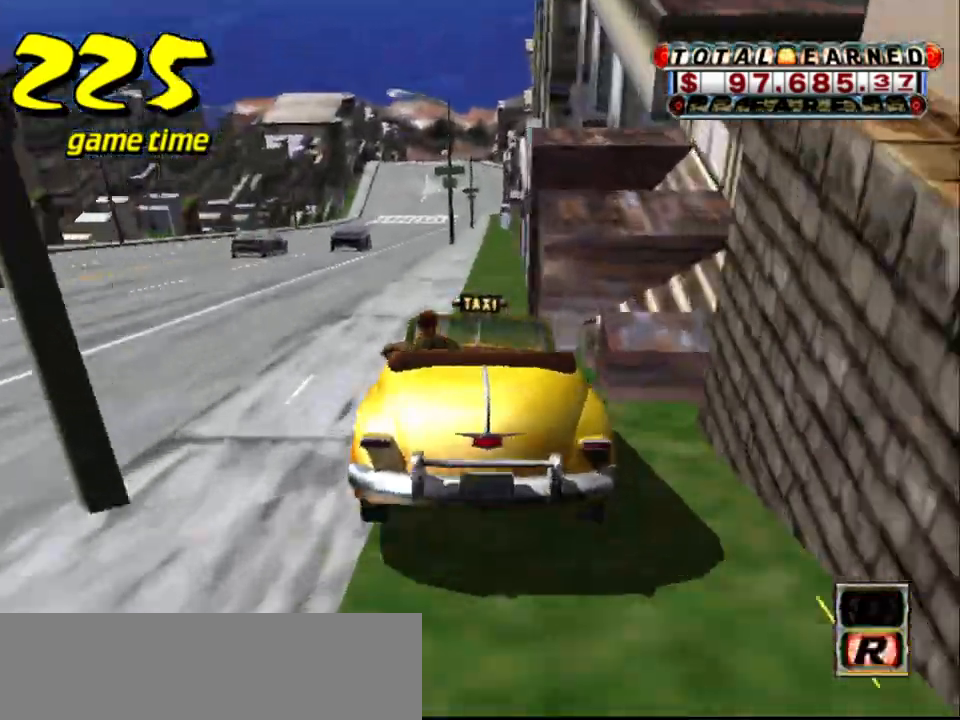
{"keys": ["s", "up"], "events": [[33, "s", "down"], [83, "left", "down"], [83, "up", "down"], [217, "left", "up"]]}
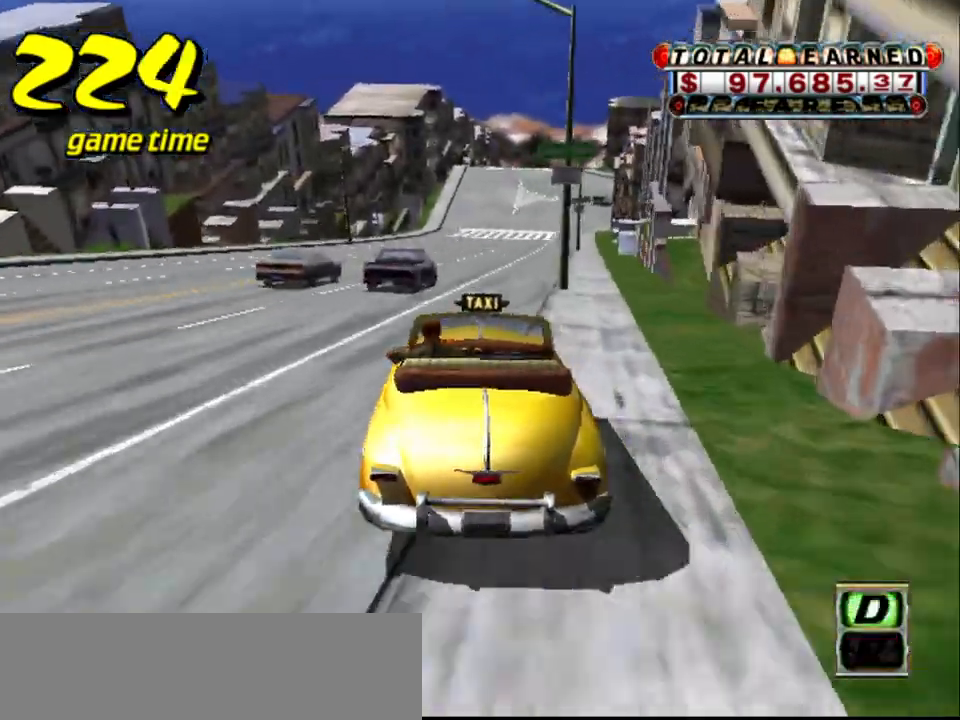
{"keys": ["s", "up"], "events": [[50, "right", "down"], [133, "right", "up"], [133, "up", "up"], [183, "s", "up"], [233, "a", "down"], [333, "a", "up"], [417, "s", "down"], [417, "up", "down"]]}
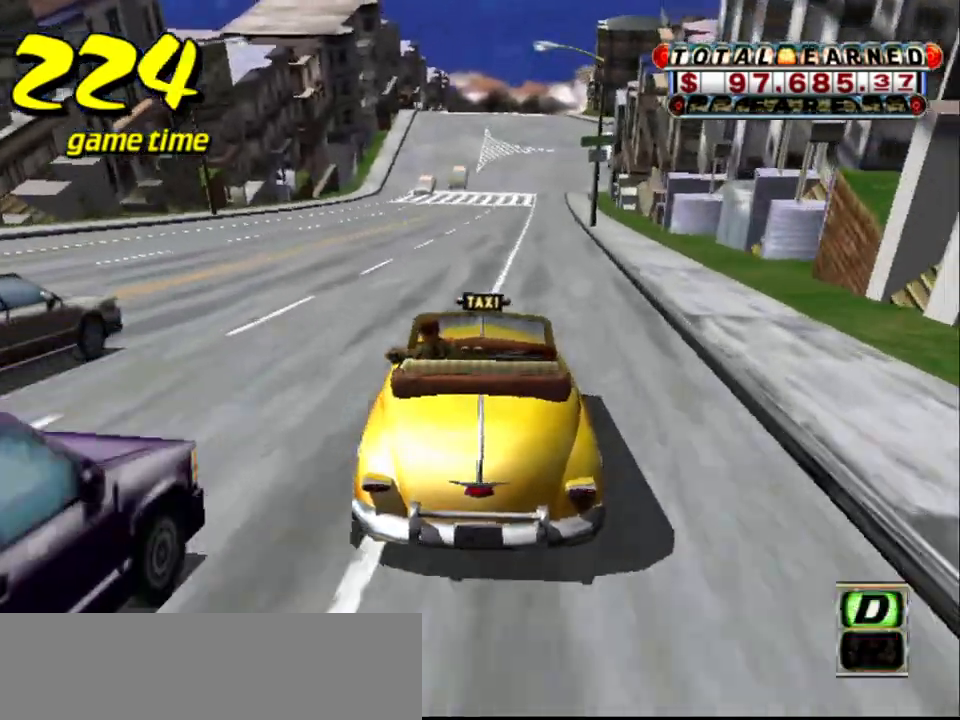
{"keys": ["right", "s", "up"], "events": [[17, "left", "down"], [117, "left", "up"], [383, "right", "down"]]}
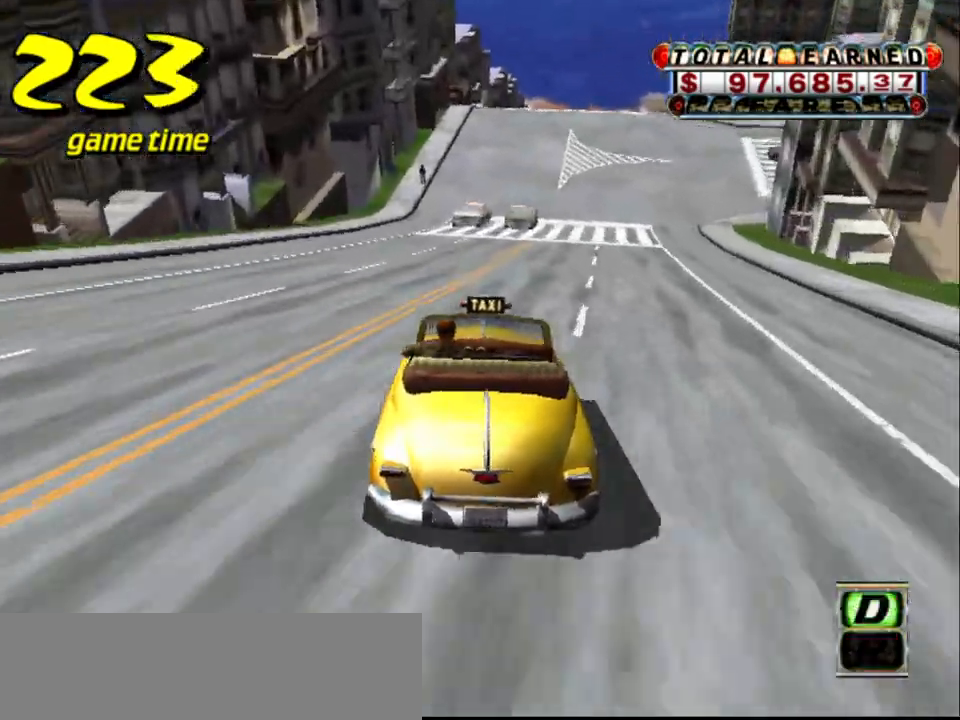
{"keys": ["a"], "events": [[83, "right", "up"], [83, "s", "up"], [83, "up", "up"], [367, "left", "down"], [400, "left", "up"], [500, "a", "down"]]}
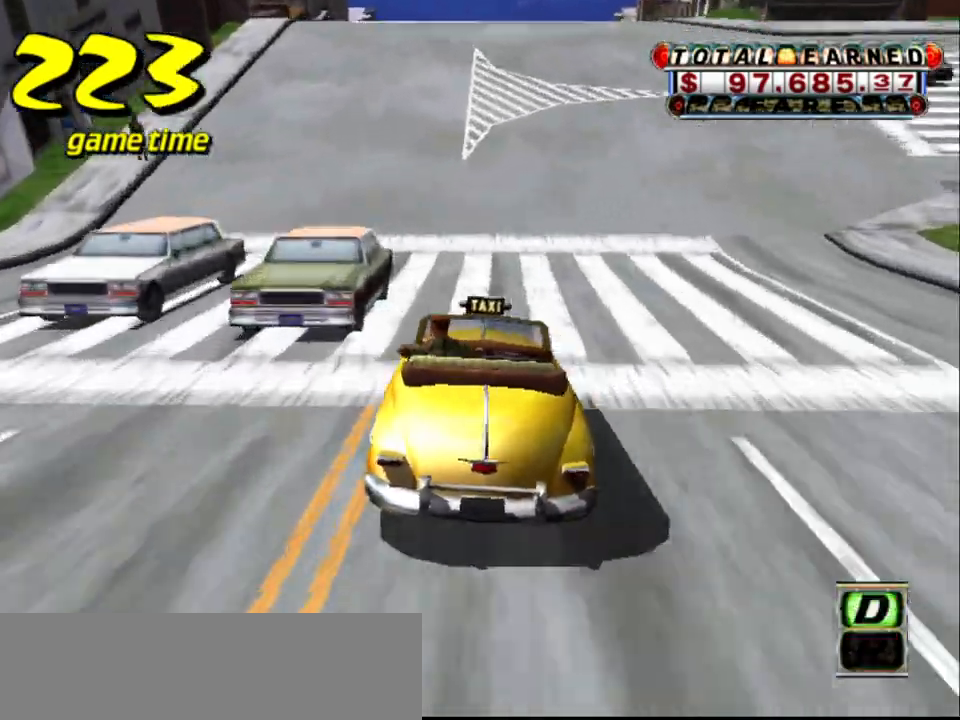
{"keys": ["a", "down"], "events": [[50, "down", "down"], [333, "down", "up"], [383, "down", "down"]]}
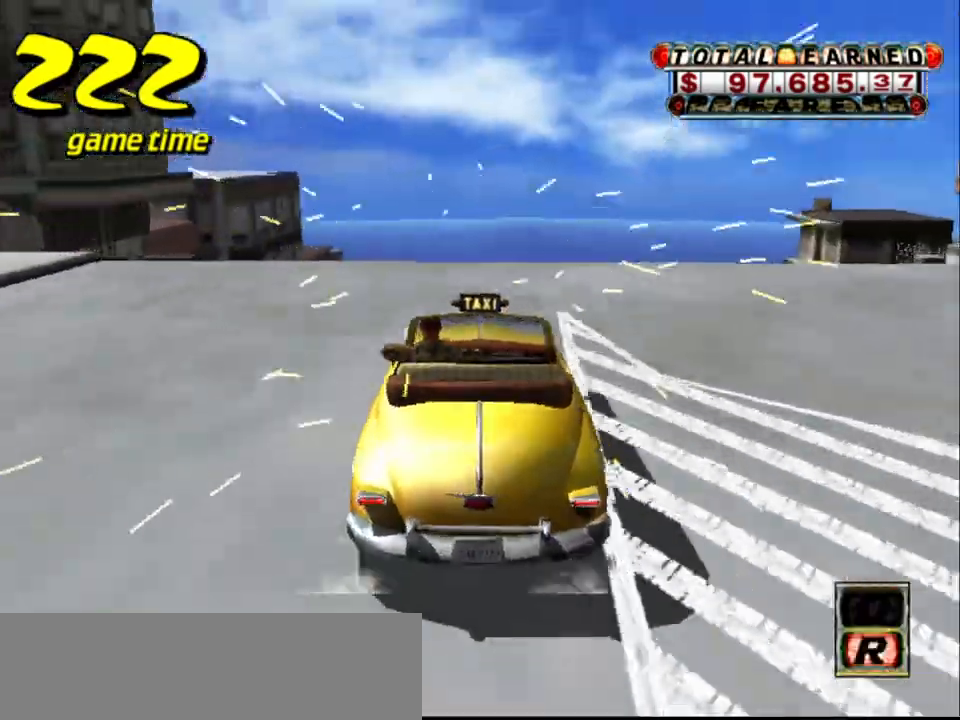
{"keys": [], "events": [[200, "a", "up"], [200, "down", "up"], [250, "s", "down"], [300, "up", "down"], [400, "s", "up"], [433, "up", "up"]]}
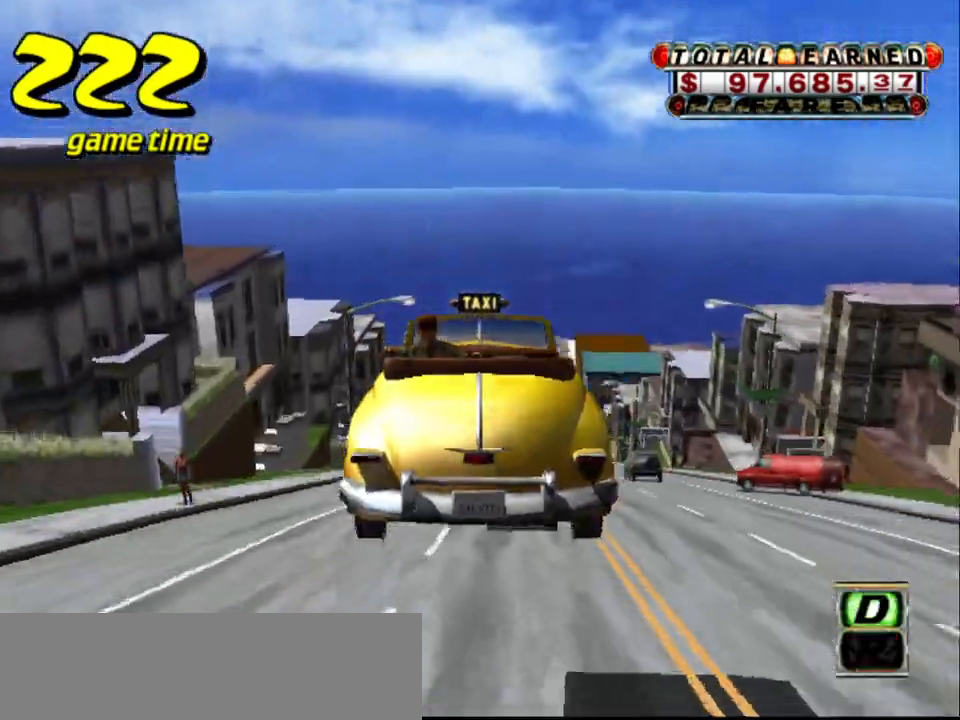
{"keys": [], "events": [[233, "up", "down"], [500, "up", "up"]]}
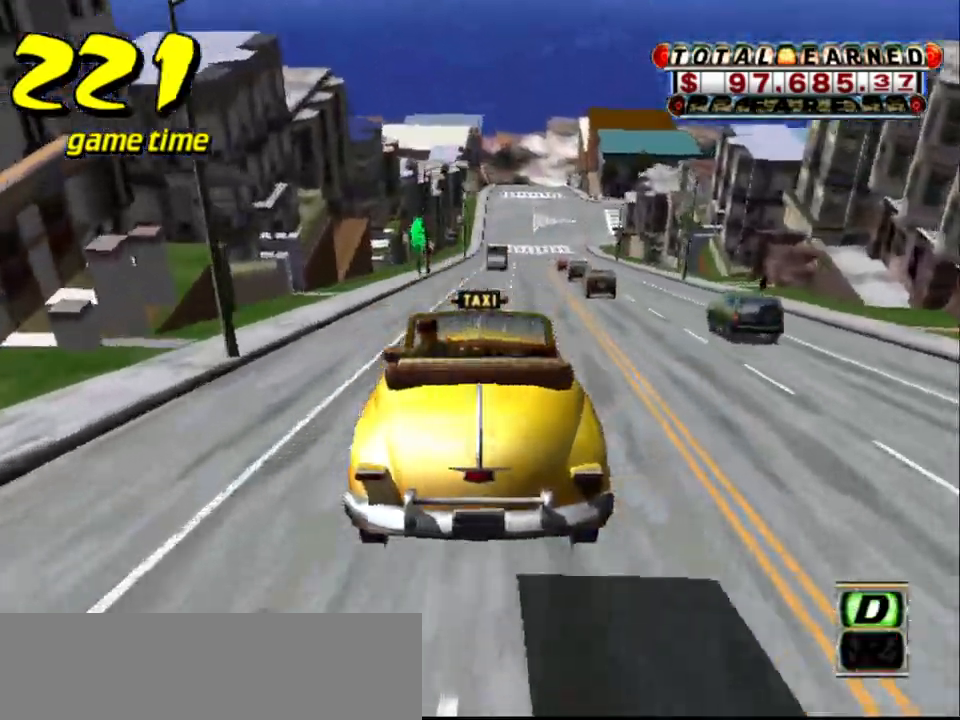
{"keys": [], "events": [[100, "left", "down"], [183, "left", "up"]]}
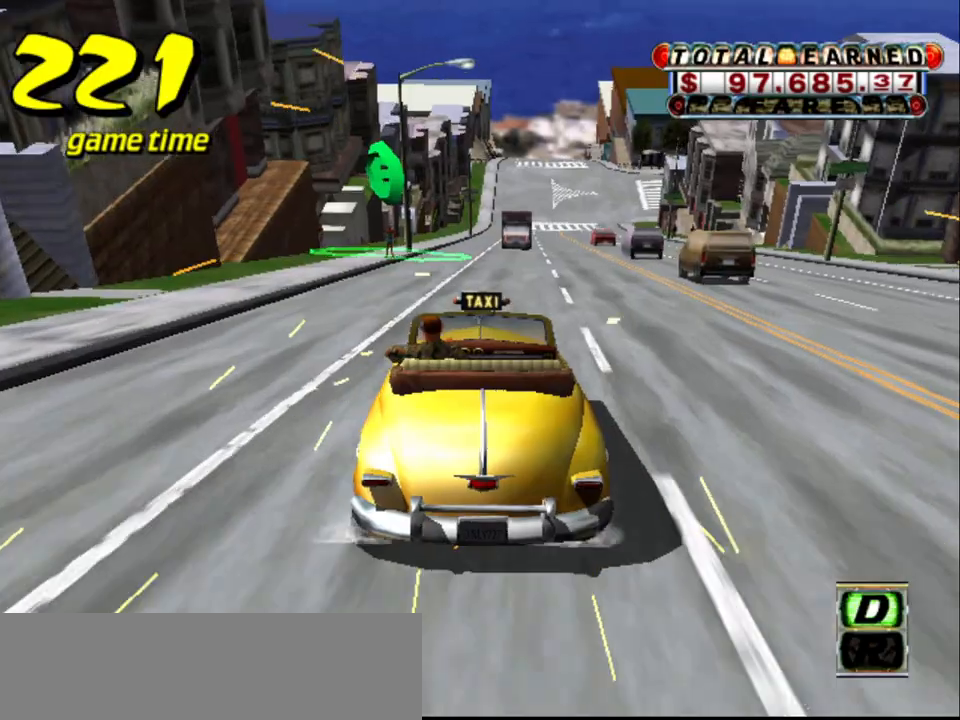
{"keys": ["a", "down"], "events": [[67, "down", "down"], [67, "left", "down"], [117, "a", "down"], [150, "left", "up"]]}
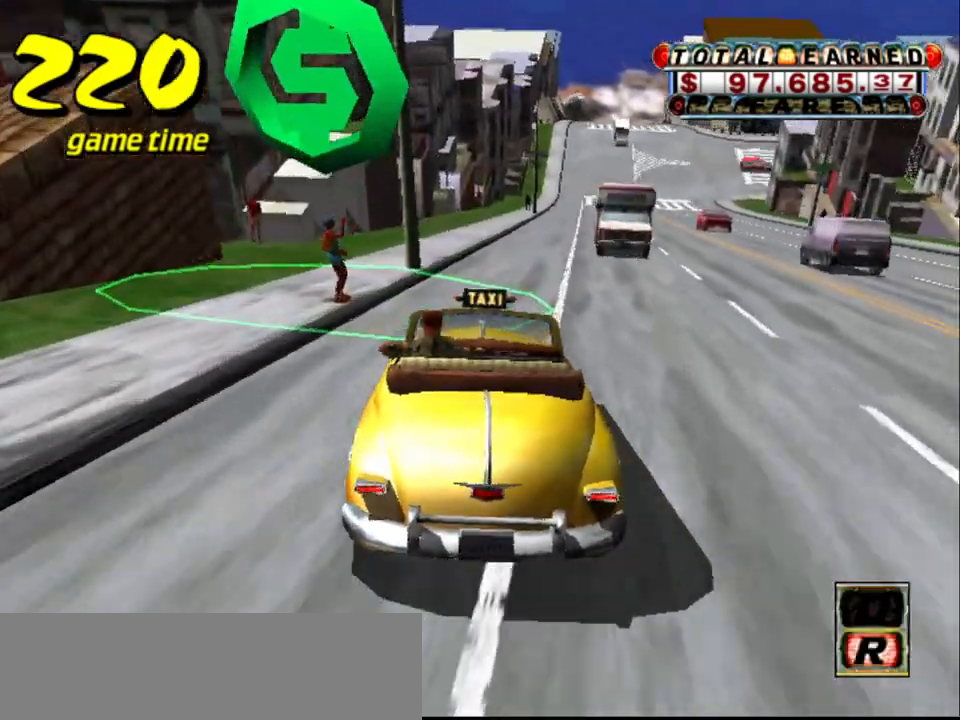
{"keys": ["a", "down"], "events": [[167, "right", "down"], [267, "right", "up"]]}
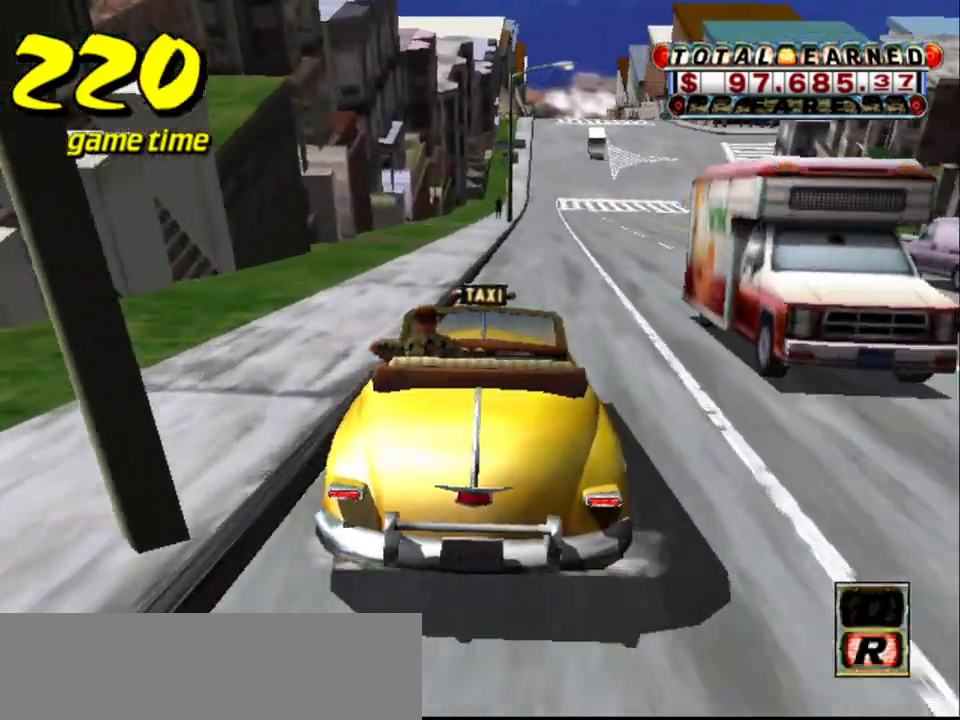
{"keys": ["up"], "events": [[50, "a", "up"], [100, "s", "down"], [100, "up", "down"], [183, "a", "down"], [233, "down", "up"], [233, "s", "up"], [333, "a", "up"]]}
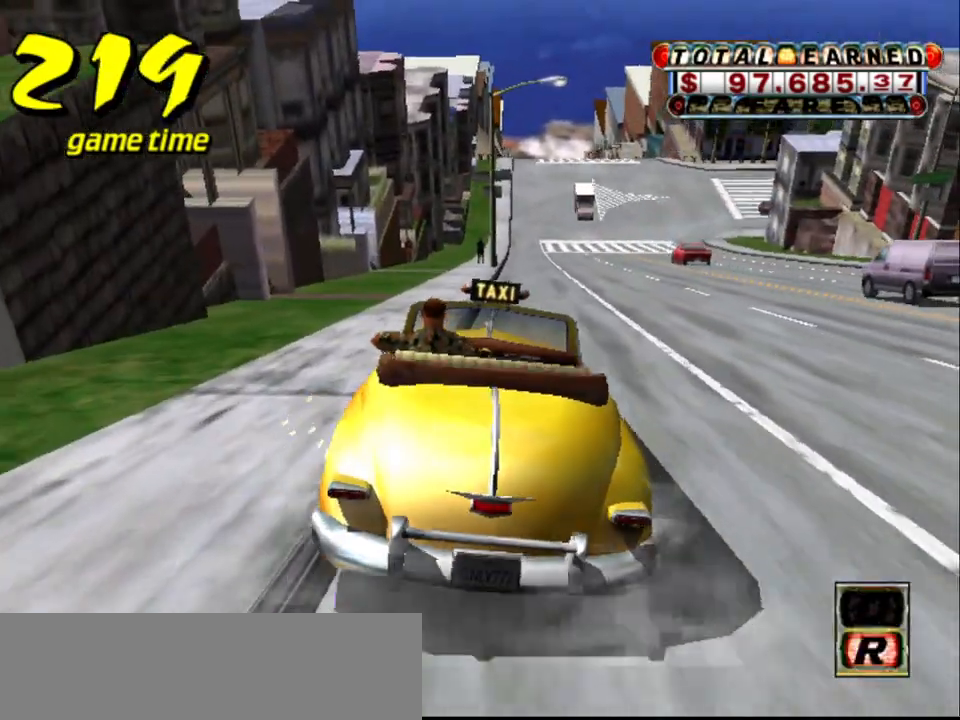
{"keys": ["up"], "events": []}
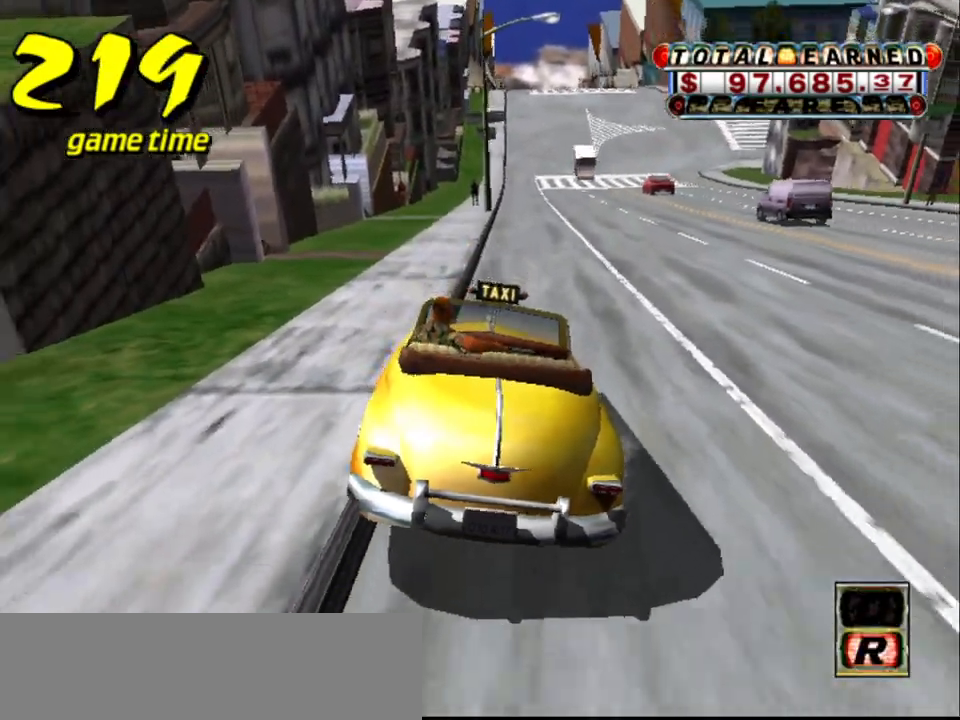
{"keys": [], "events": [[217, "up", "up"]]}
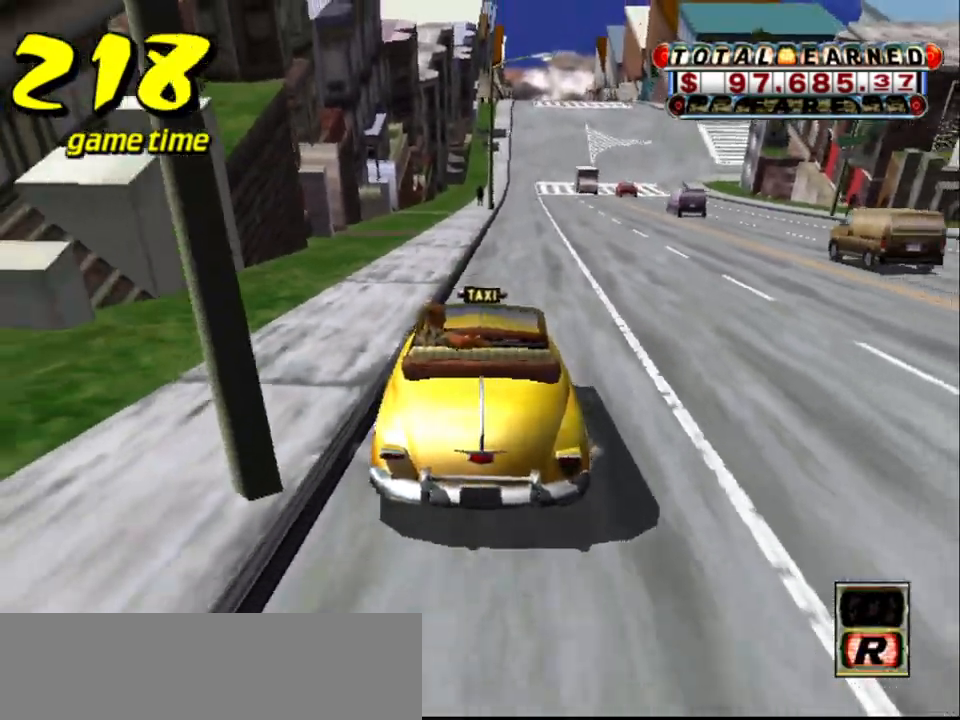
{"keys": ["down", "left", "s"], "events": [[150, "down", "down"], [150, "s", "down"], [417, "left", "down"]]}
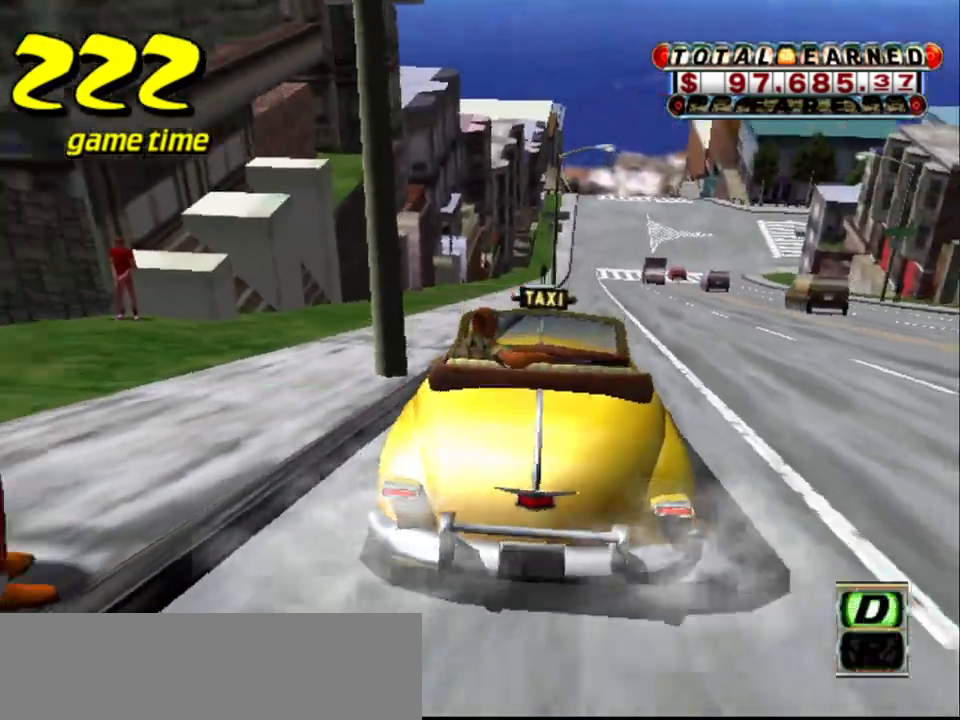
{"keys": [], "events": [[67, "a", "down"], [67, "s", "up"], [100, "left", "up"], [150, "a", "up"], [250, "down", "up"]]}
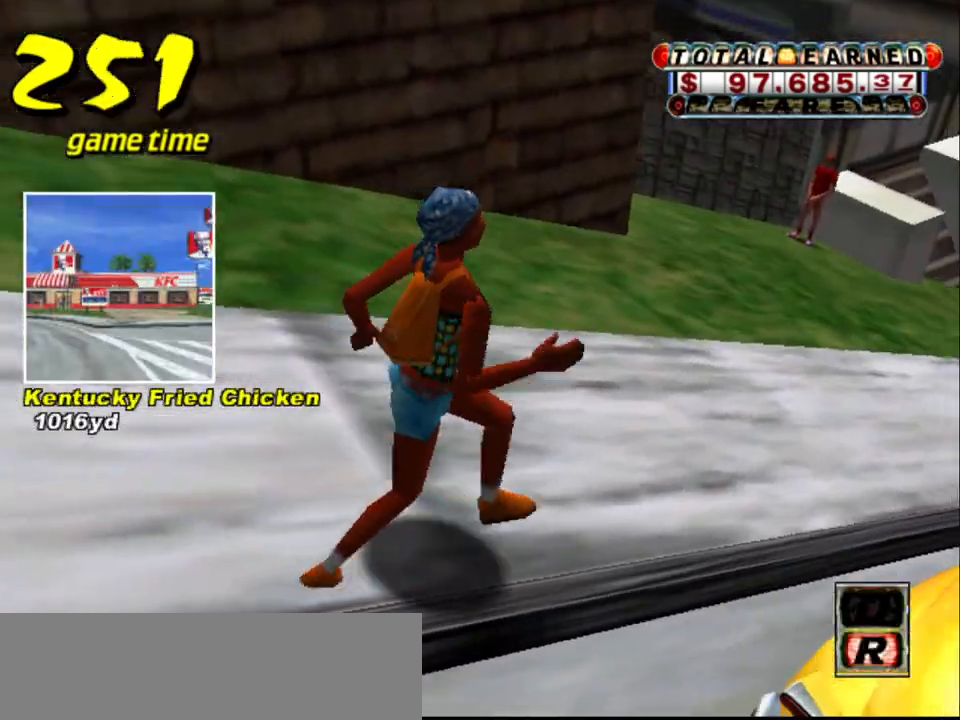
{"keys": [], "events": []}
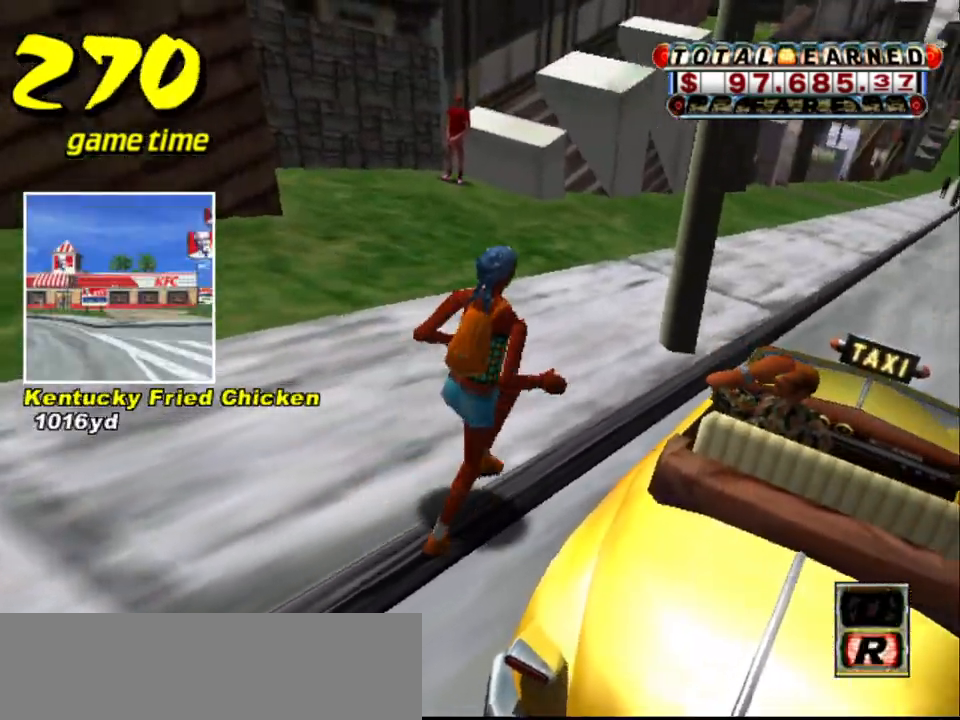
{"keys": [], "events": []}
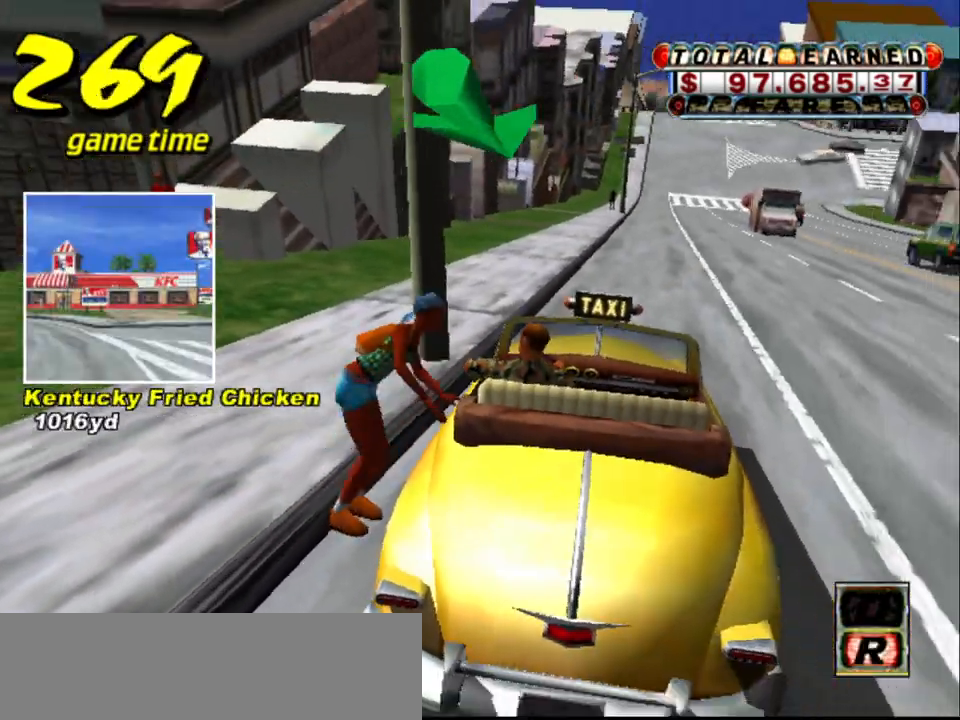
{"keys": ["up"], "events": [[67, "s", "down"], [117, "up", "down"], [250, "s", "up"]]}
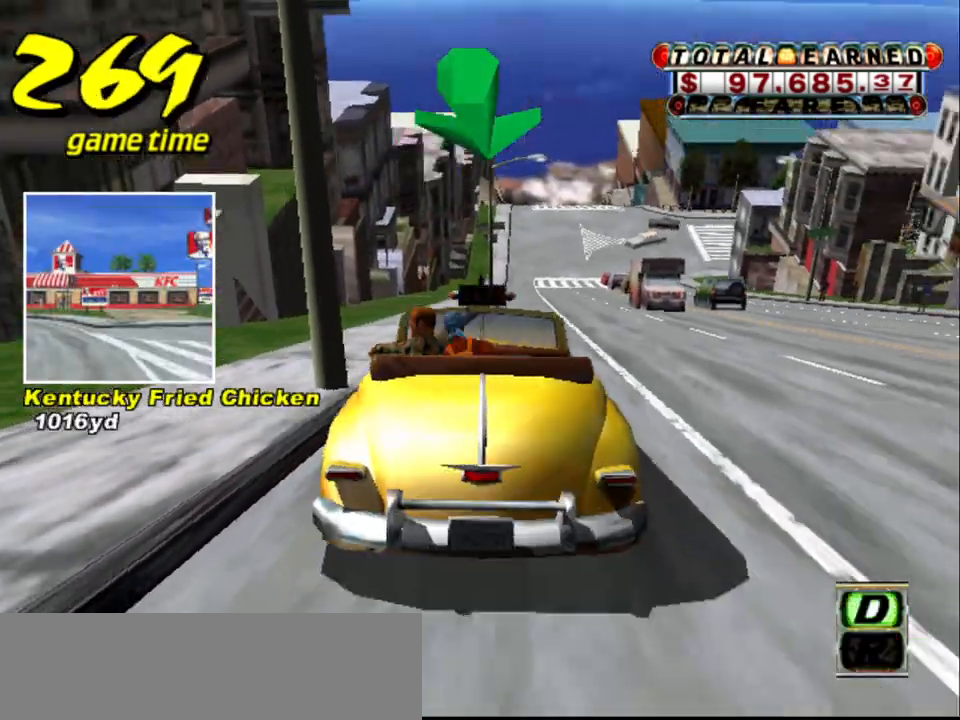
{"keys": ["up"], "events": [[183, "right", "down"], [450, "right", "up"]]}
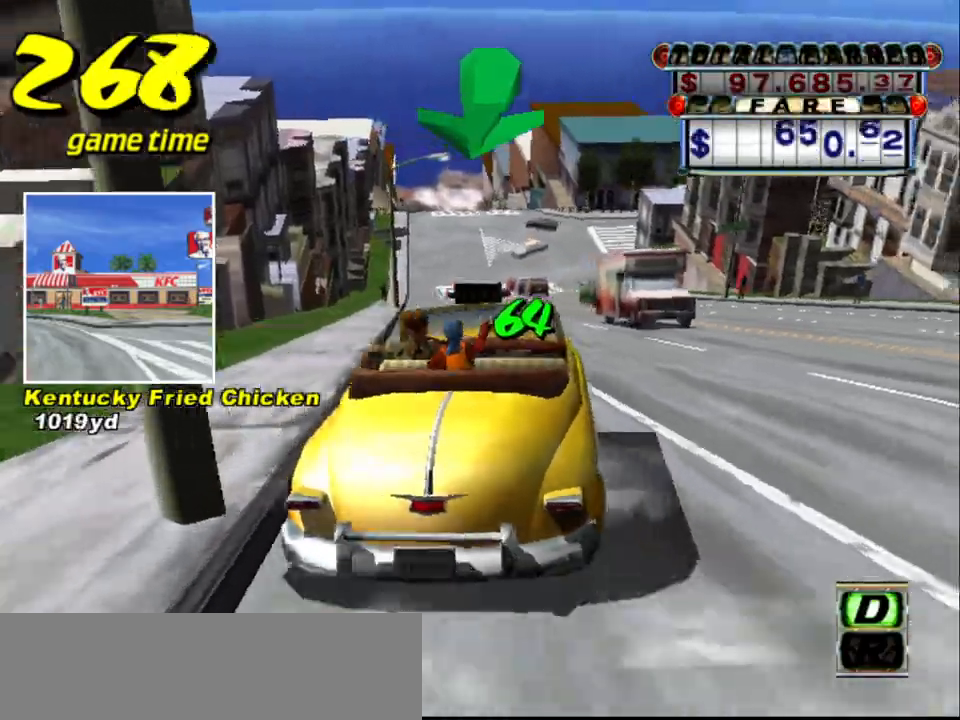
{"keys": ["left", "up"], "events": [[433, "left", "down"]]}